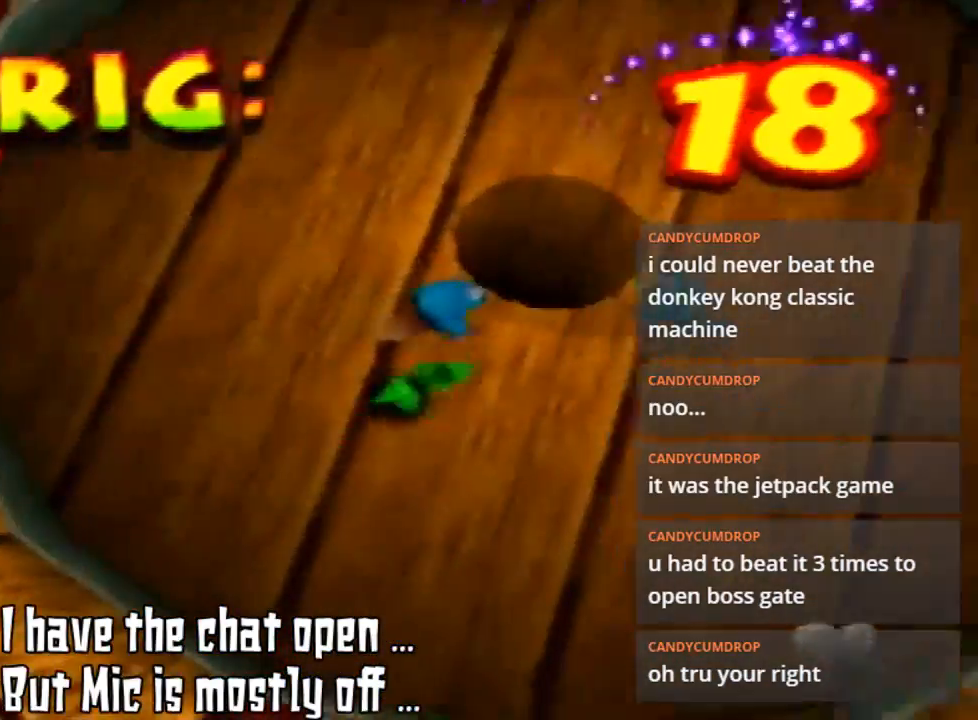
Gameplay with a controller (Nintendo layout); each line is a JSON object with the inputs held at the frame after it. "events" lists button and stick changes between this image and that frame as [ms after this image, input, new state], when the widget could be followed in between. Not read: L3 R3.
{"buttons": [], "left_stick": "down-left", "events": [[67, "B", "up"], [200, "B", "down"], [267, "B", "up"], [267, "left_stick", "up-right"], [367, "B", "down"], [467, "B", "up"], [467, "left_stick", "down-left"]]}
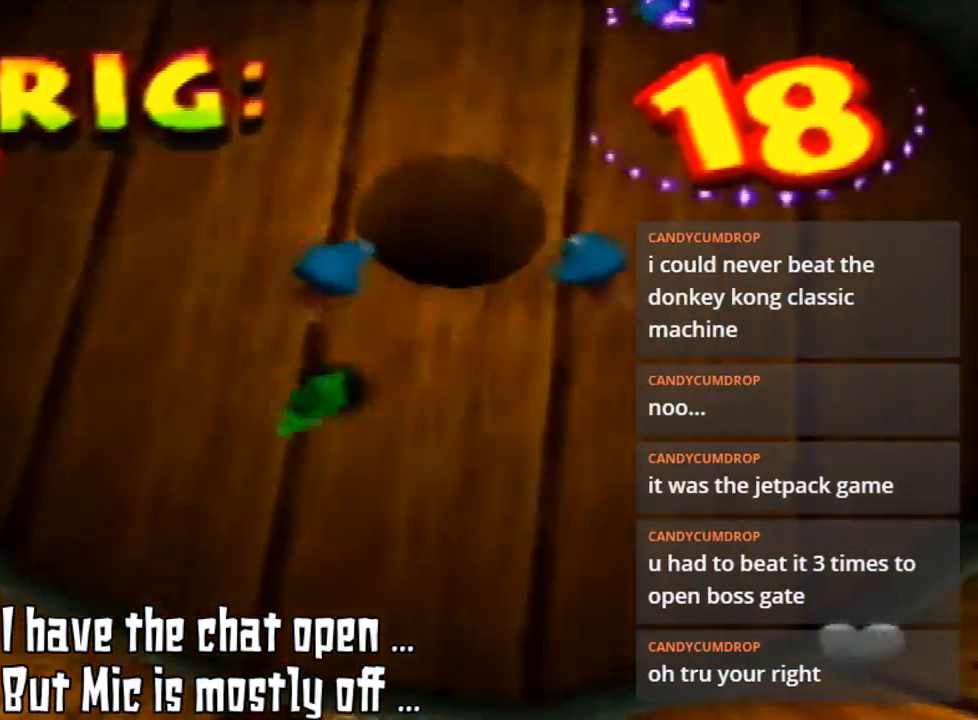
{"buttons": [], "left_stick": "down", "events": [[67, "B", "down"], [133, "B", "up"], [200, "left_stick", "center"], [367, "left_stick", "down"]]}
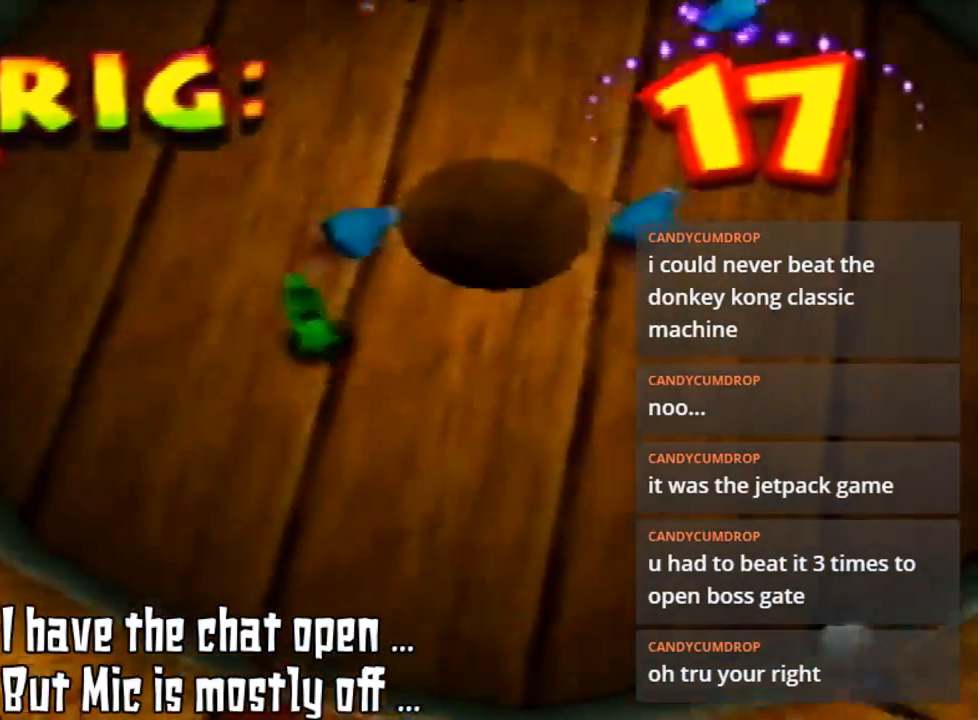
{"buttons": [], "left_stick": "up-left", "events": [[33, "left_stick", "up-left"], [133, "B", "down"], [267, "B", "up"]]}
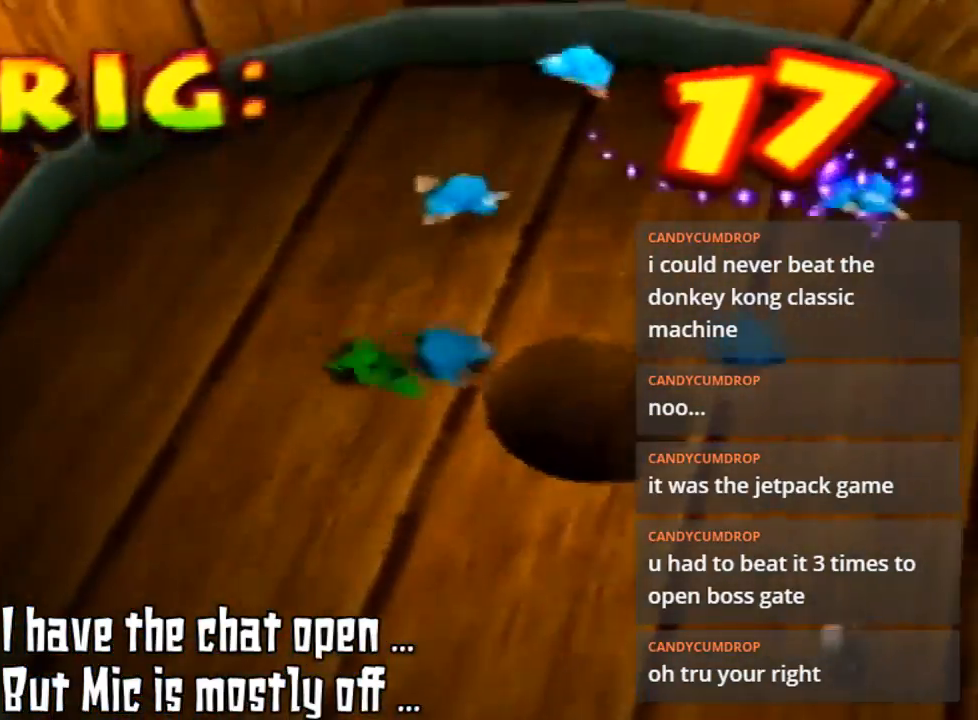
{"buttons": [], "left_stick": "center", "events": [[100, "left_stick", "up"], [133, "B", "down"], [233, "B", "up"], [233, "left_stick", "down-right"], [333, "B", "down"], [433, "left_stick", "center"], [467, "B", "up"]]}
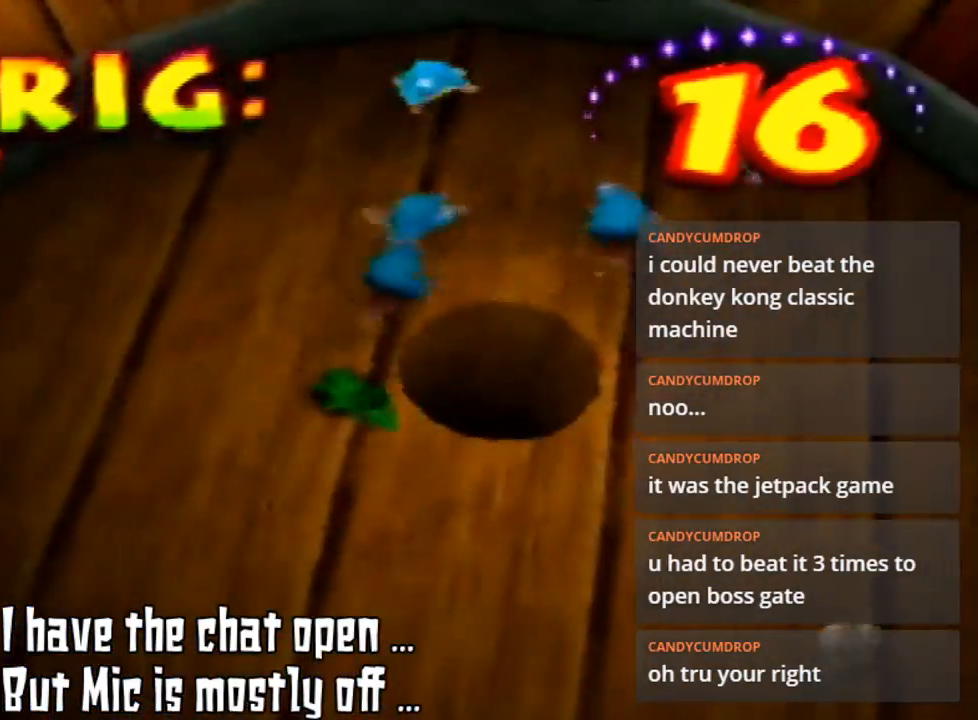
{"buttons": [], "left_stick": "down-left", "events": [[67, "B", "down"], [133, "B", "up"], [300, "left_stick", "down-left"]]}
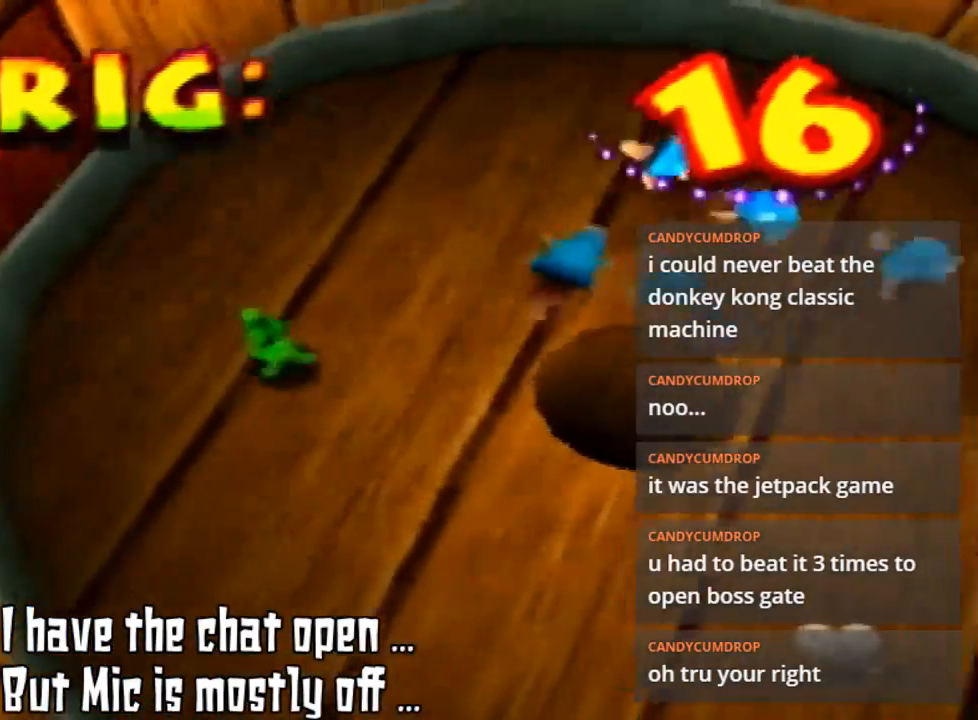
{"buttons": [], "left_stick": "up", "events": [[33, "left_stick", "left"], [133, "left_stick", "up-left"], [300, "left_stick", "up"]]}
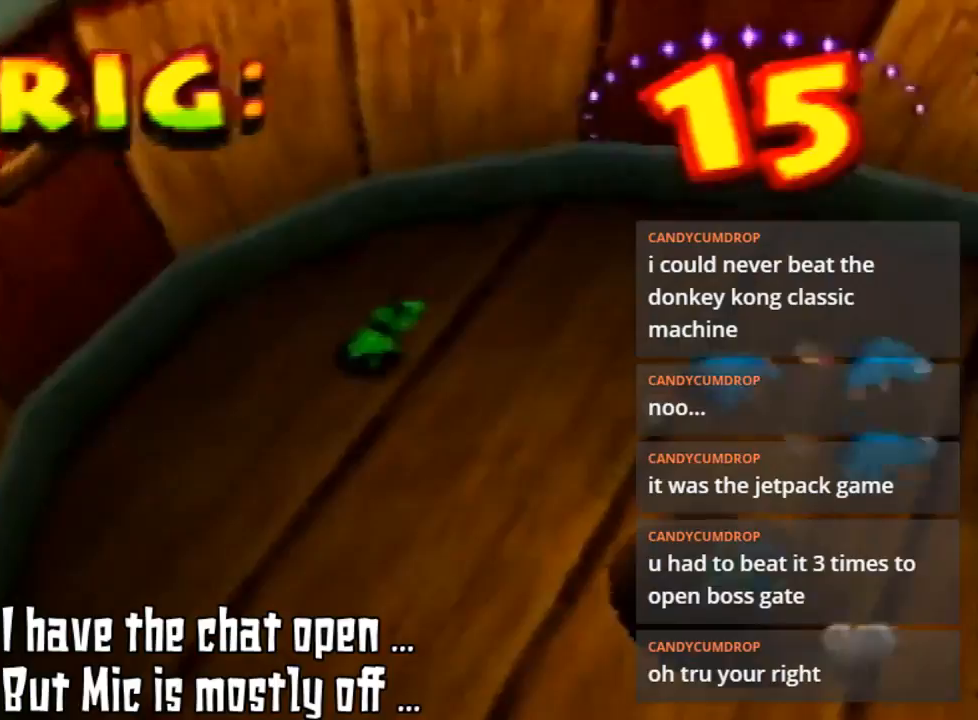
{"buttons": [], "left_stick": "up-right", "events": [[167, "left_stick", "up-right"], [300, "B", "down"], [433, "B", "up"]]}
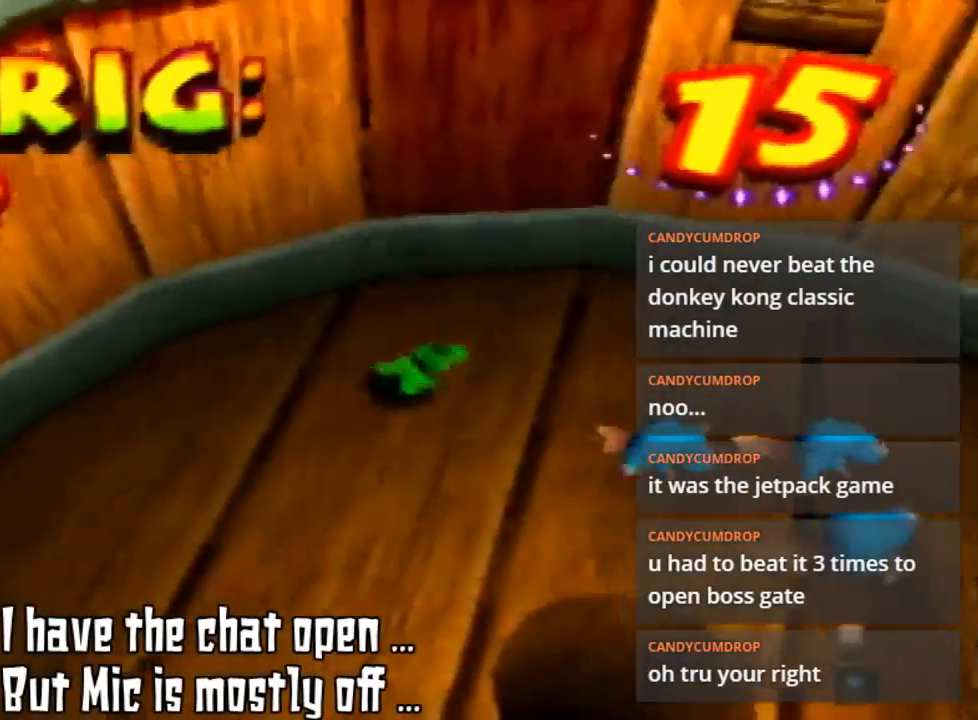
{"buttons": [], "left_stick": "up-right", "events": [[67, "left_stick", "right"], [267, "left_stick", "up-right"]]}
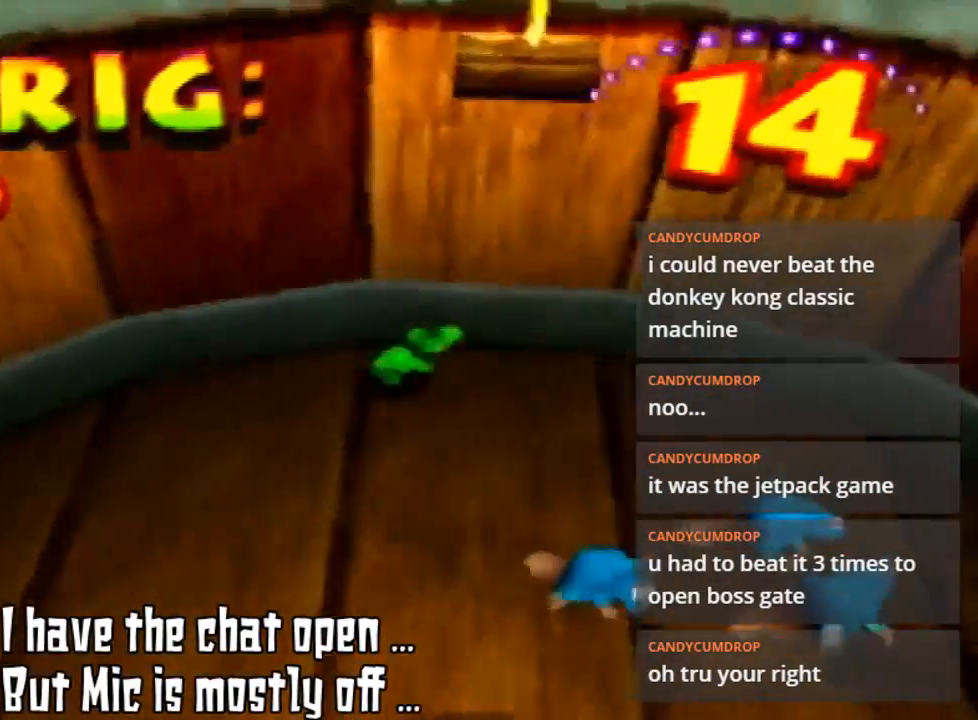
{"buttons": [], "left_stick": "up-right", "events": []}
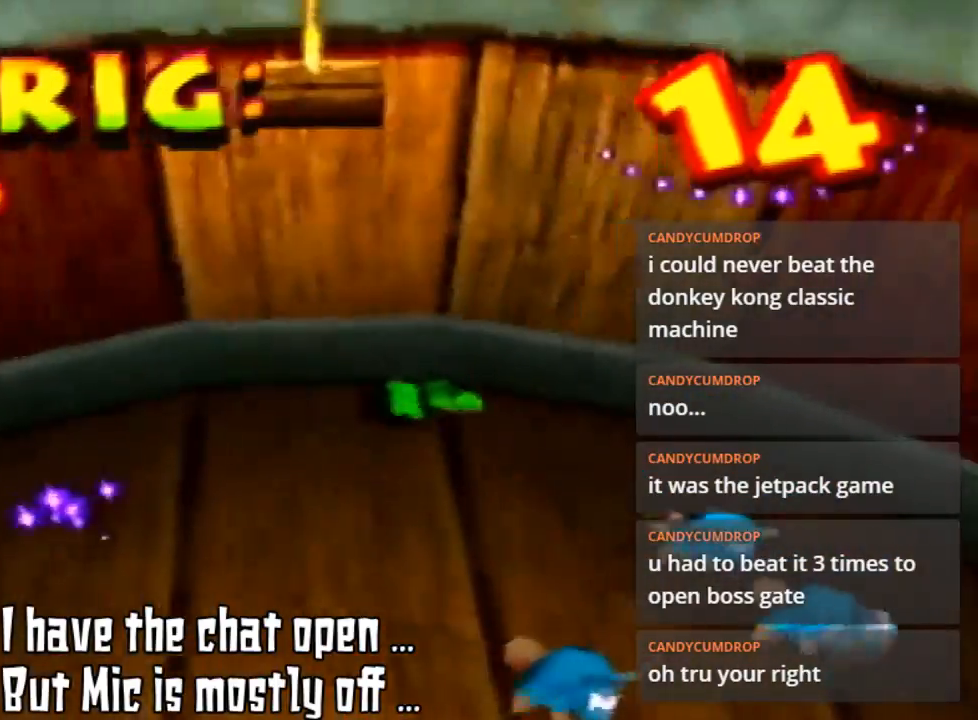
{"buttons": [], "left_stick": "right", "events": [[33, "left_stick", "right"]]}
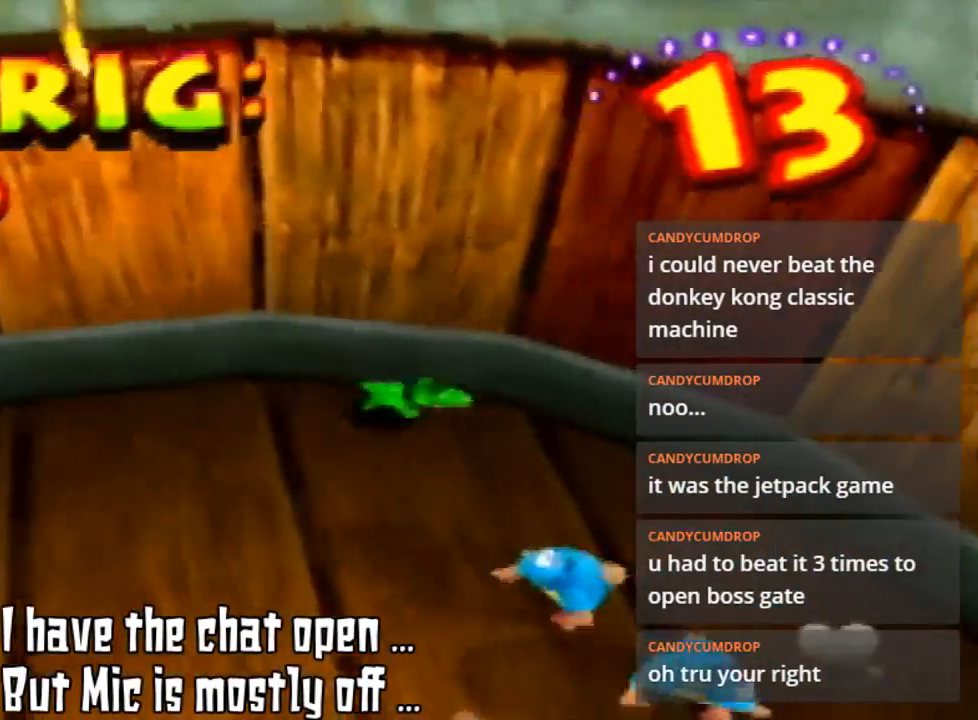
{"buttons": [], "left_stick": "down-right", "events": [[300, "left_stick", "down-right"]]}
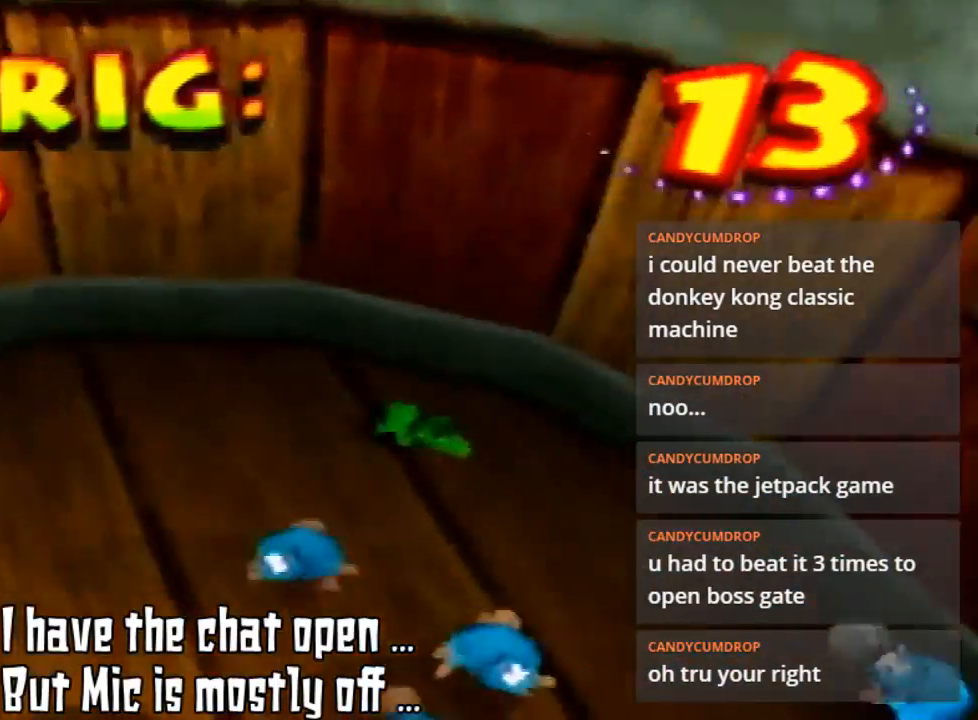
{"buttons": ["B"], "left_stick": "down-right", "events": [[267, "B", "down"], [333, "B", "up"], [467, "B", "down"]]}
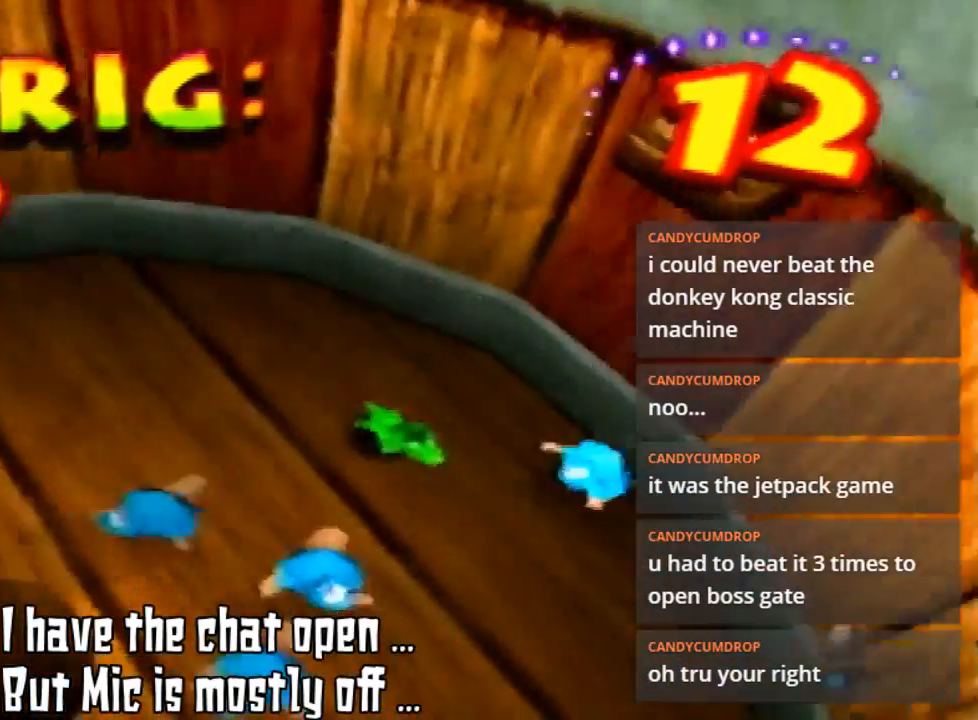
{"buttons": [], "left_stick": "down-right", "events": [[67, "B", "up"]]}
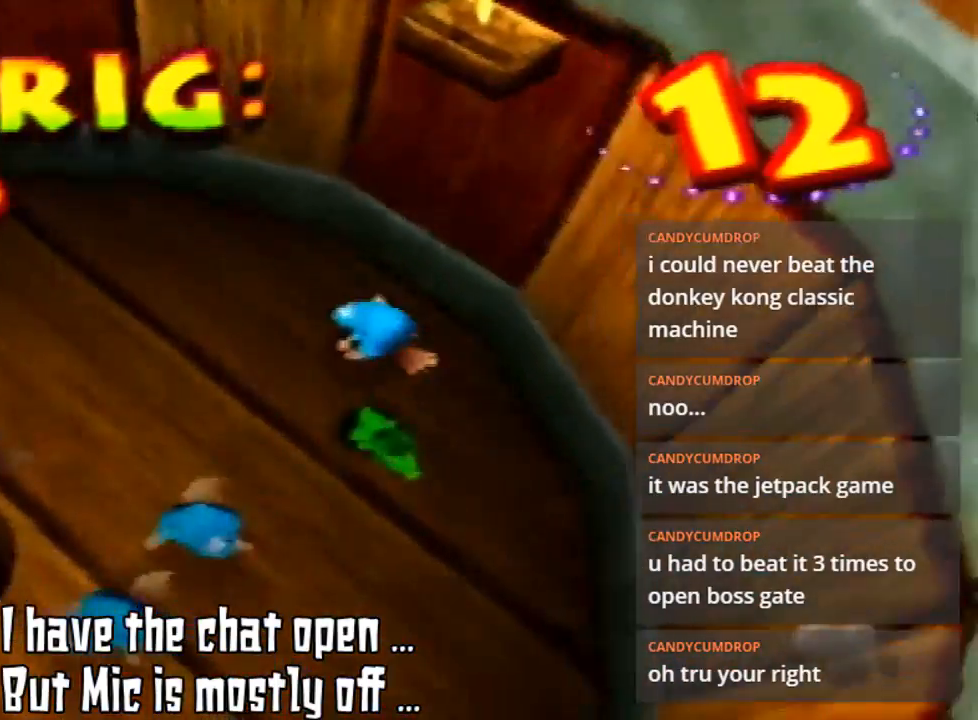
{"buttons": [], "left_stick": "down-left", "events": [[133, "B", "down"], [200, "B", "up"], [267, "left_stick", "down"], [333, "B", "down"], [467, "B", "up"], [467, "left_stick", "down-left"]]}
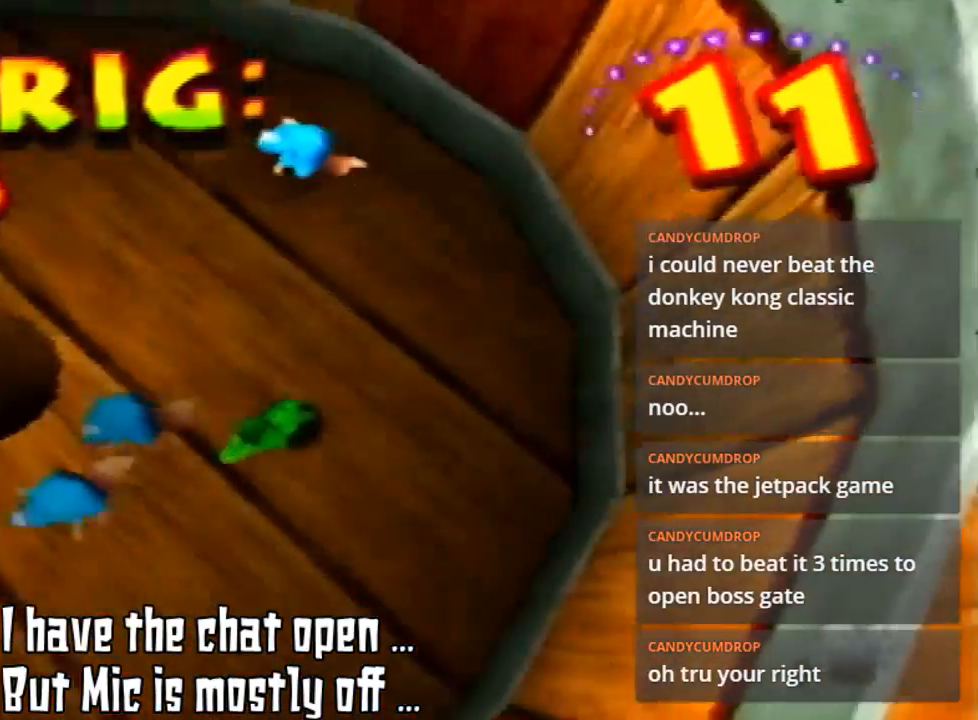
{"buttons": ["B"], "left_stick": "down-left", "events": [[500, "B", "down"]]}
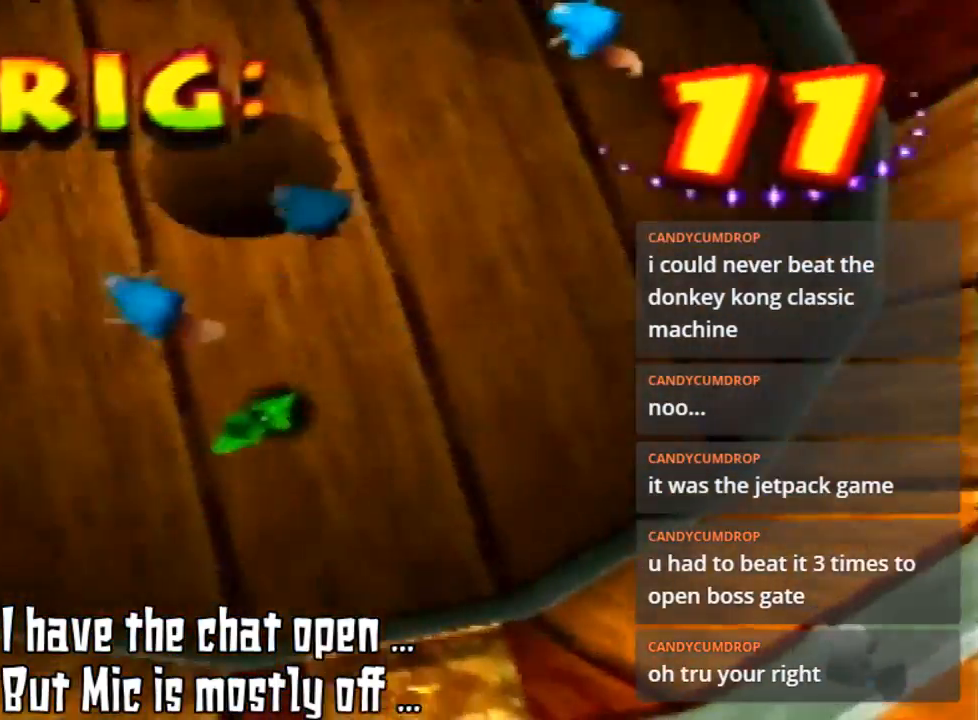
{"buttons": [], "left_stick": "up", "events": [[133, "B", "up"], [167, "B", "down"], [300, "B", "up"], [333, "left_stick", "up-left"], [400, "B", "down"], [500, "B", "up"], [500, "left_stick", "up"]]}
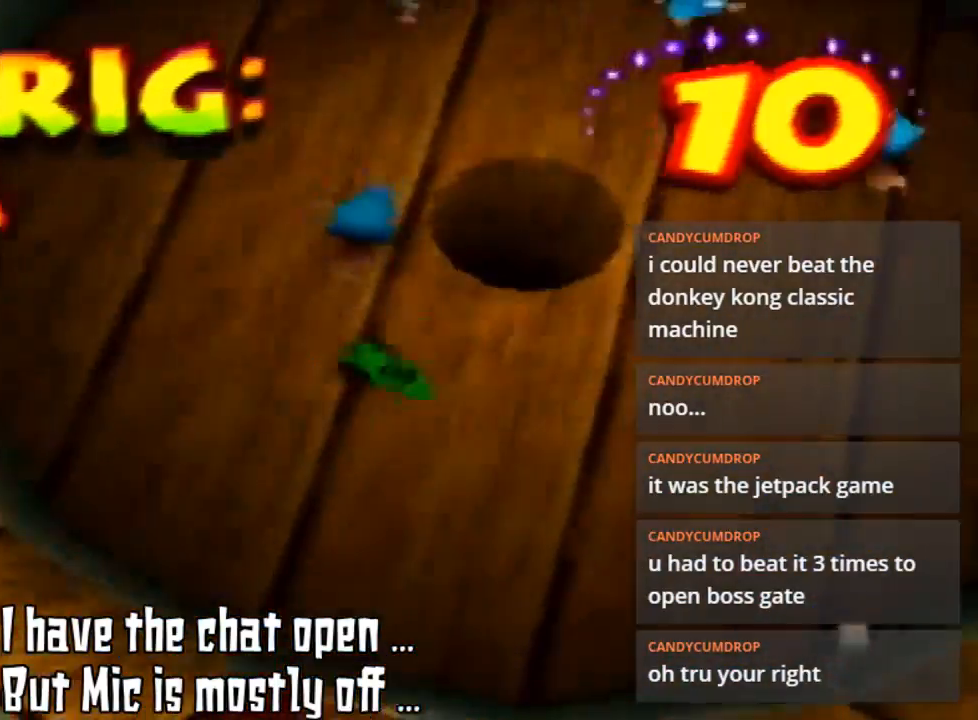
{"buttons": [], "left_stick": "up-left", "events": [[133, "left_stick", "right"], [233, "left_stick", "down-right"], [333, "left_stick", "down-left"], [400, "left_stick", "up-left"]]}
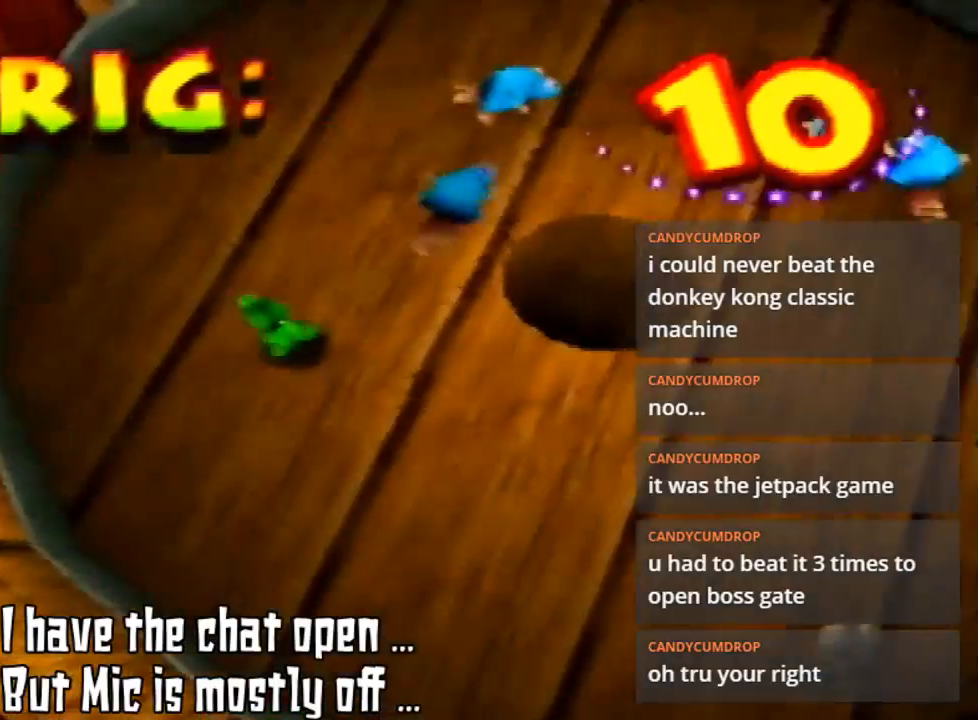
{"buttons": [], "left_stick": "up", "events": [[333, "left_stick", "up"]]}
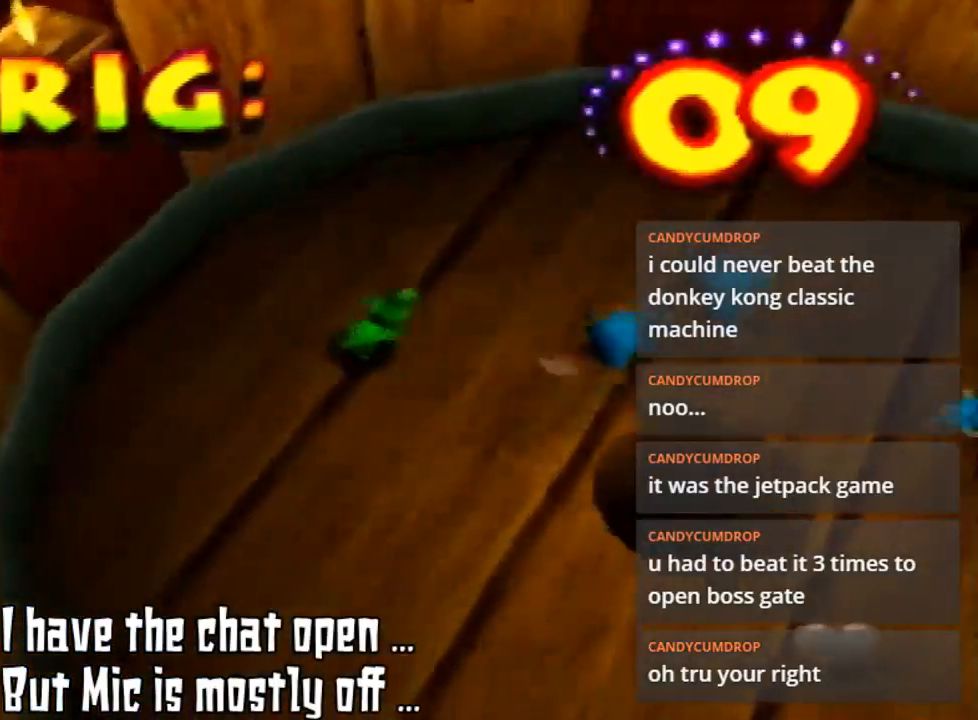
{"buttons": [], "left_stick": "up-right", "events": [[200, "left_stick", "up-right"]]}
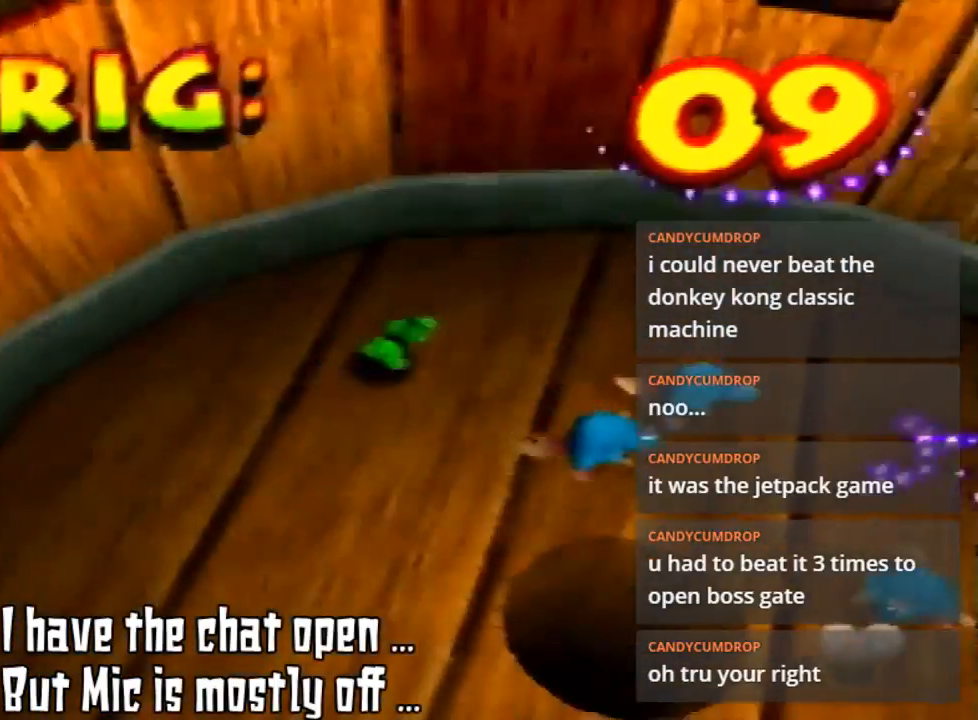
{"buttons": [], "left_stick": "up-right", "events": []}
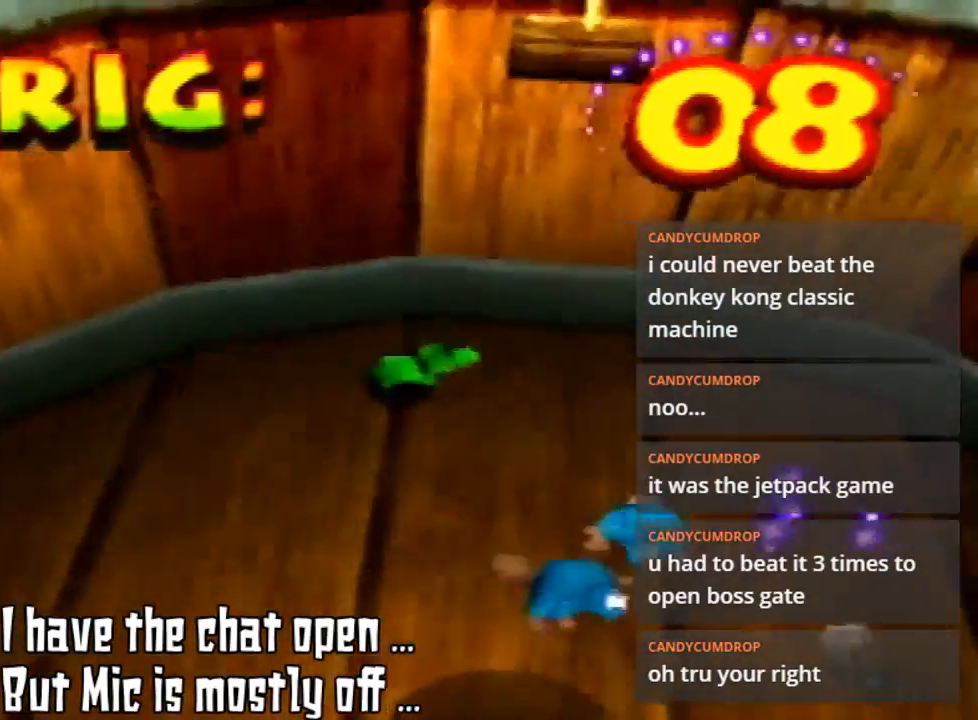
{"buttons": [], "left_stick": "right", "events": [[133, "left_stick", "right"]]}
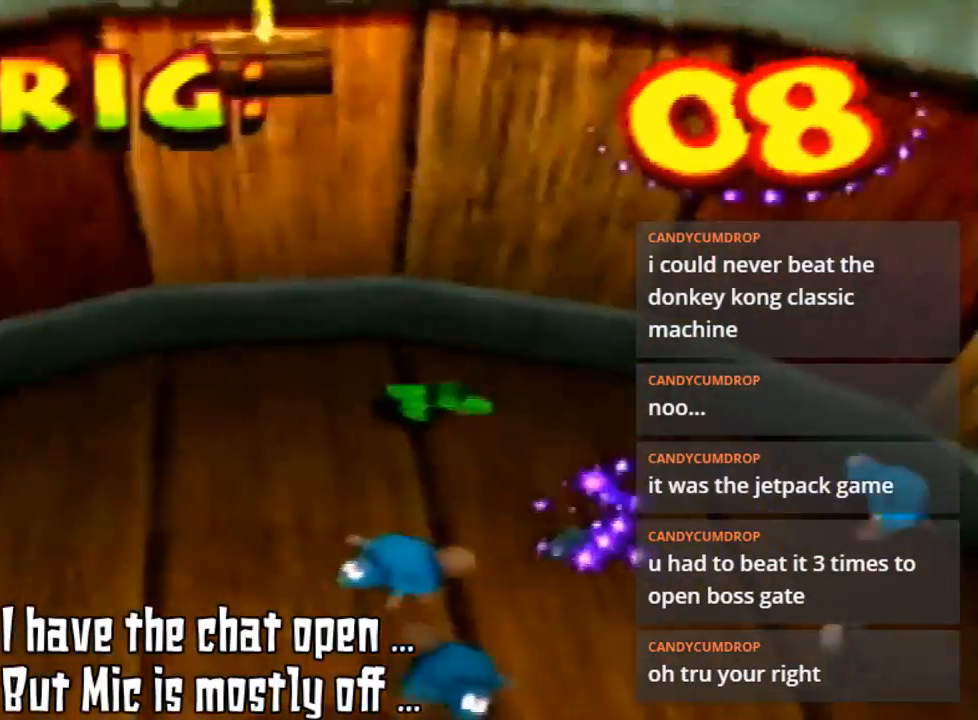
{"buttons": [], "left_stick": "down-right", "events": [[333, "B", "down"], [433, "left_stick", "down-right"], [467, "B", "up"]]}
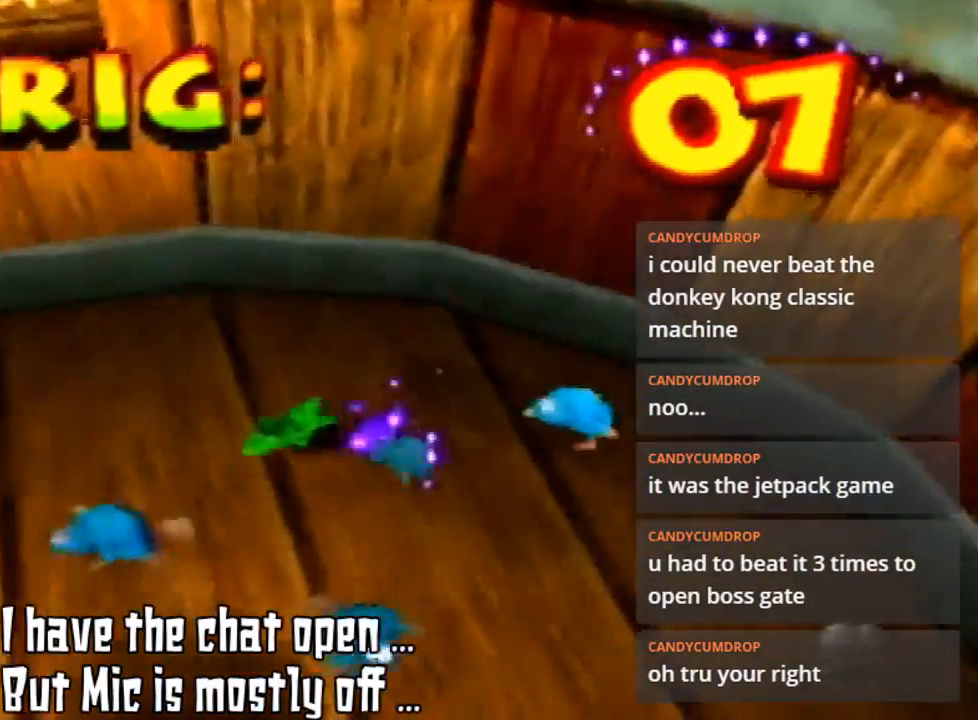
{"buttons": ["B"], "left_stick": "down-right", "events": [[67, "B", "down"], [67, "left_stick", "down-left"], [167, "B", "up"], [233, "B", "down"], [367, "B", "up"], [467, "B", "down"], [467, "left_stick", "down-right"]]}